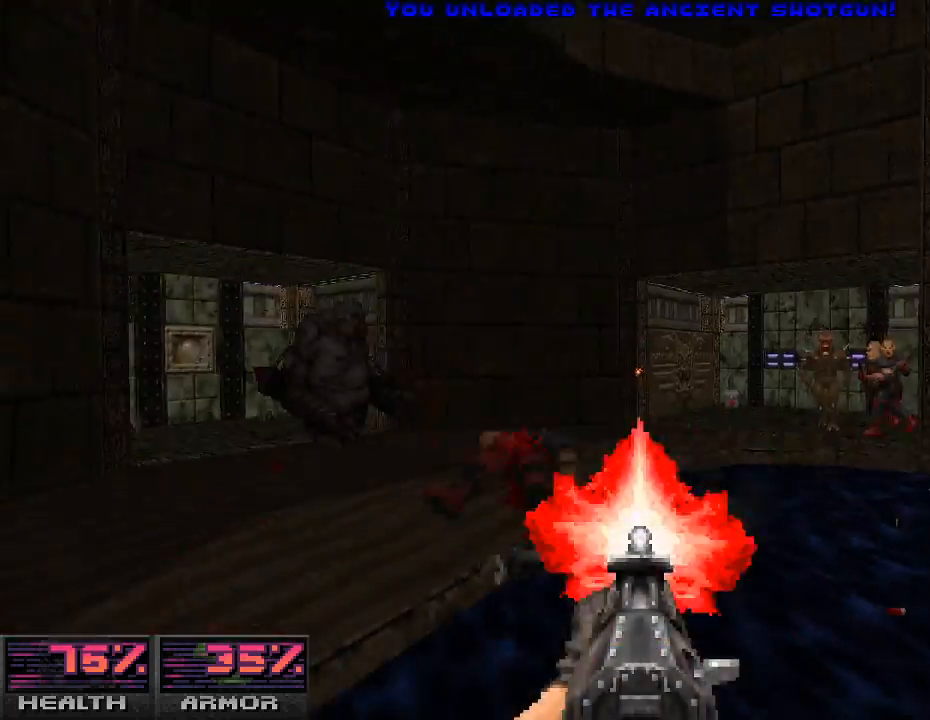
Gameplay with keyboard and mouse; each line is a JSON object with the keys and mouse buttons held at the frame after it. "events" lists presses ("down") and releases ("up") of "a", "alt_l", "alt_r", "b", "c", "caps_lock", "ctrl_l", "ctrl_r", "d", "e", "escape", "f", "g", "h", "i", "j", "k", "l", "m", "n", "o", "p", "q", "r", "return", "s", "shift_l", "shift_r", "space", "super", "t", "tab", "u", "v", "w", "x", "y", "z", "mouse_left", "mouse_wheel" and "mouse_right" between this image and that frame as [ms after this image, input, new state], when the widget could be followed in between. "mouse_left", "mouse_wheel", "mouse_right" = the "left", "wheel", "right" buttons of the "mouse" list. No other keys are recorded. "wheel" means that the mouse wheel is clicked or scrolled. Mouse movement is not recorded.
{"keys": ["w"], "mouse": ["left"], "events": [[233, "d", "down"], [267, "mouse_left", "down"], [300, "w", "up"], [433, "d", "up"], [467, "w", "down"]]}
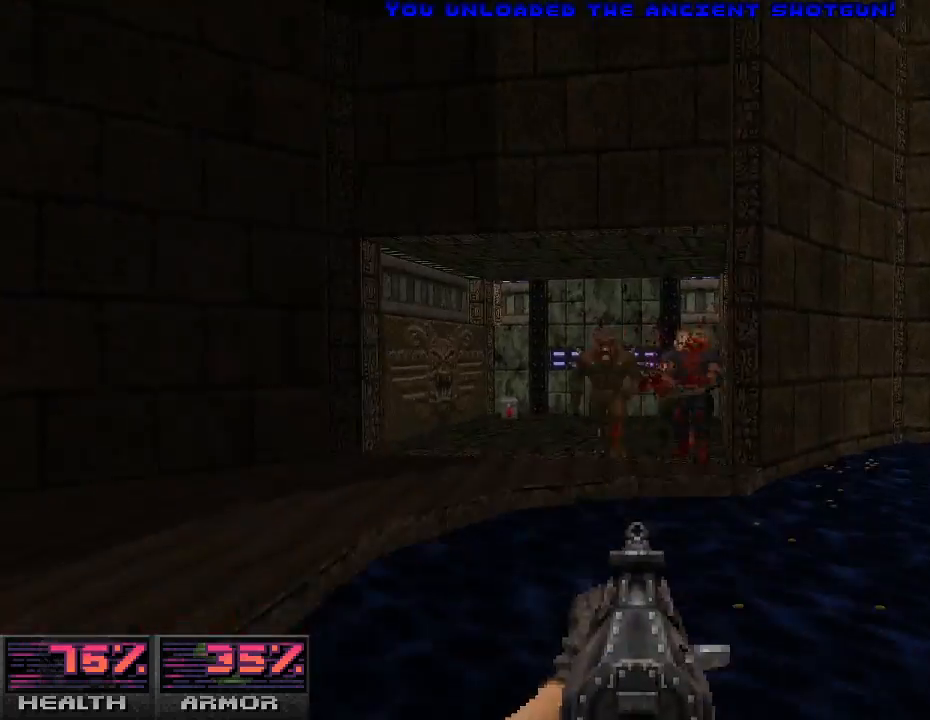
{"keys": [], "mouse": ["left"], "events": [[67, "d", "down"], [100, "w", "up"], [133, "d", "up"], [300, "w", "down"], [433, "w", "up"]]}
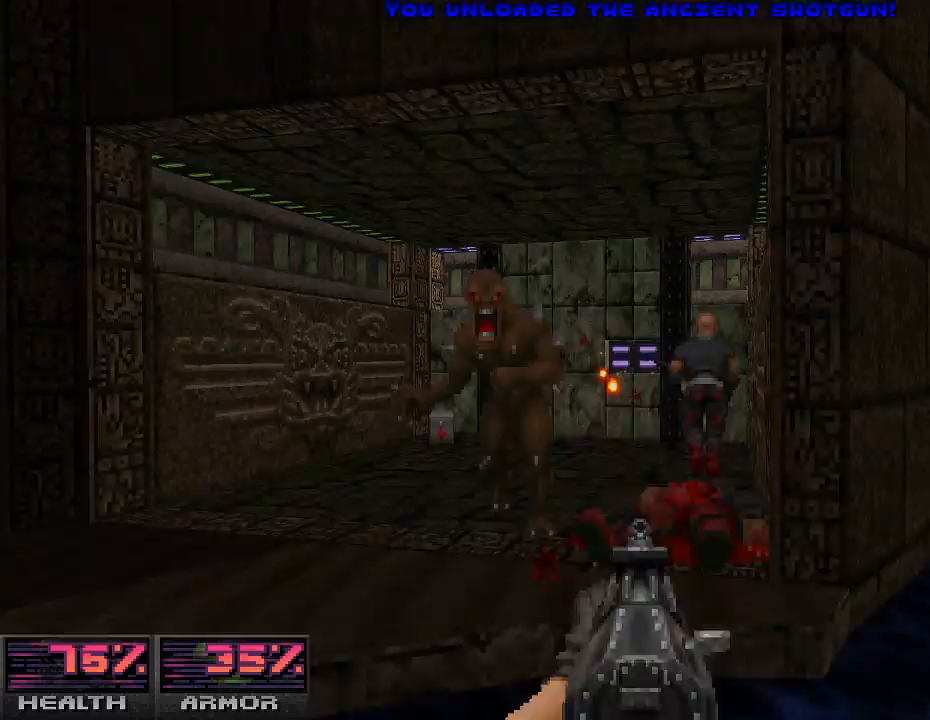
{"keys": ["w"], "mouse": ["left"], "events": [[67, "w", "down"], [200, "w", "up"], [333, "w", "down"]]}
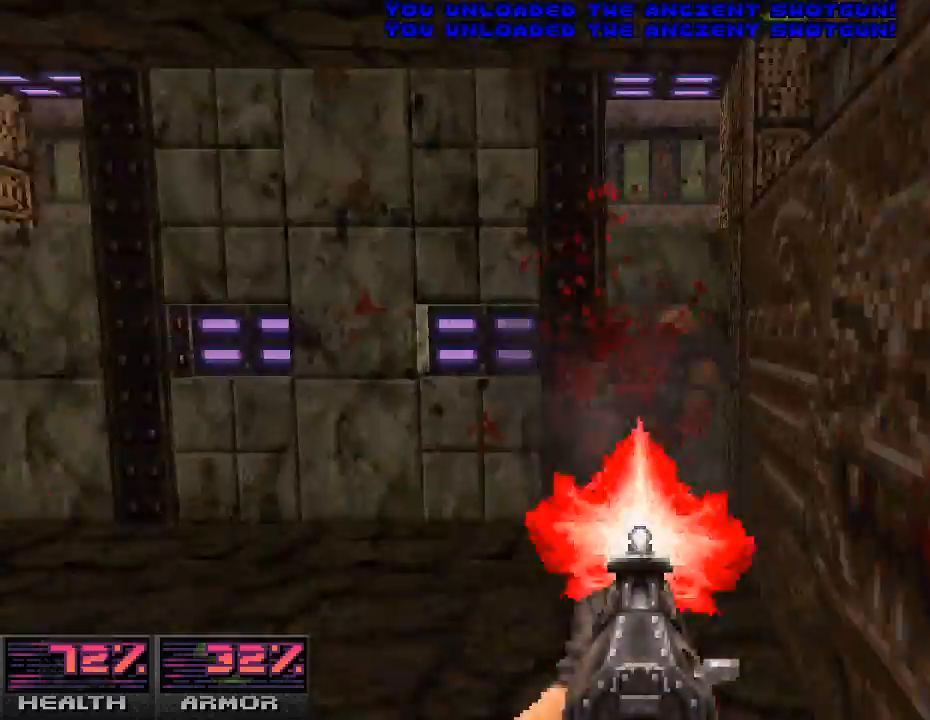
{"keys": ["d", "w"], "mouse": [], "events": [[200, "d", "down"], [233, "w", "up"], [333, "mouse_left", "up"], [367, "w", "down"]]}
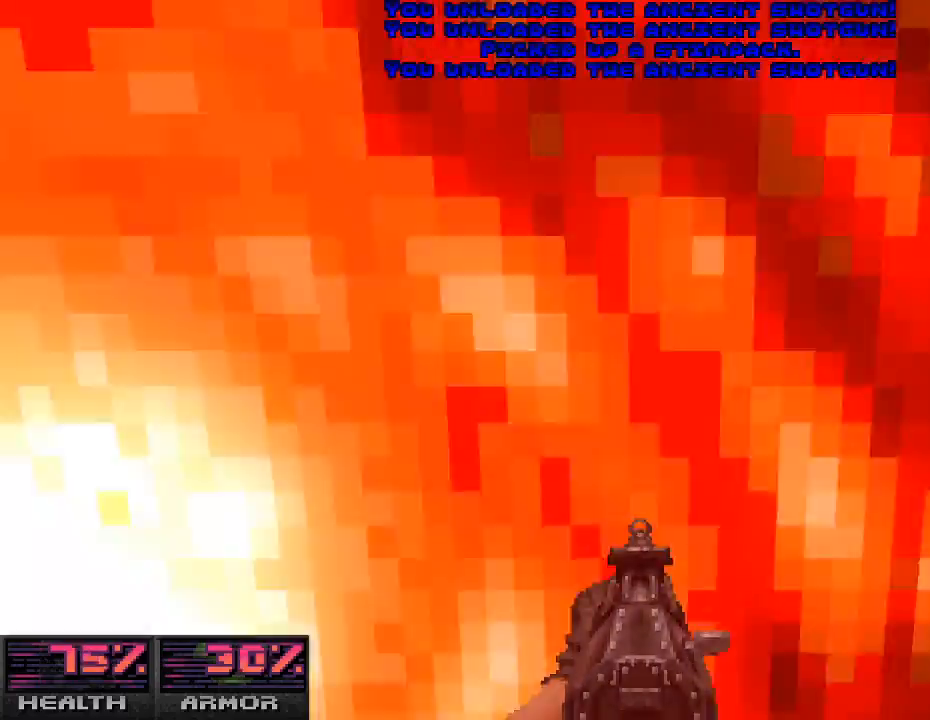
{"keys": ["d"], "mouse": ["left"], "events": [[300, "w", "up"], [367, "mouse_left", "down"]]}
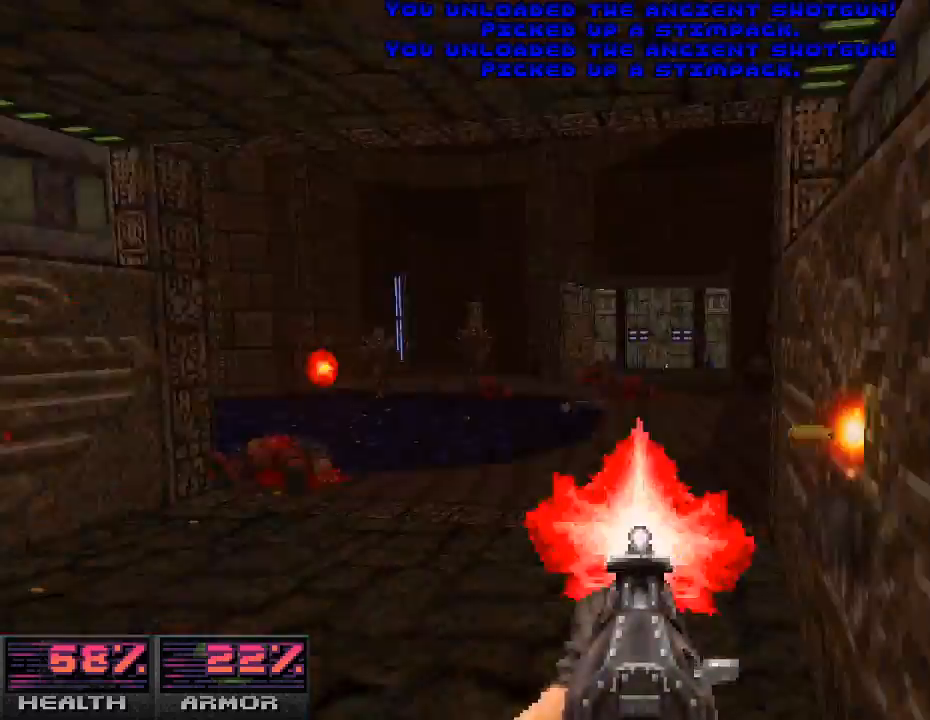
{"keys": [], "mouse": ["left"], "events": [[33, "d", "up"]]}
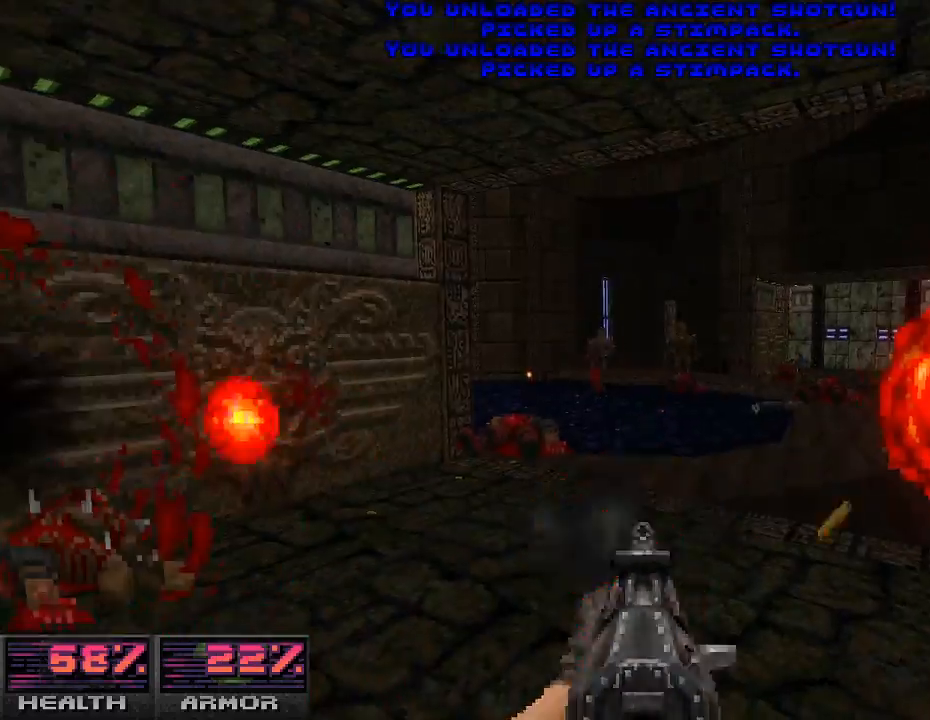
{"keys": ["w"], "mouse": ["left"], "events": [[467, "w", "down"]]}
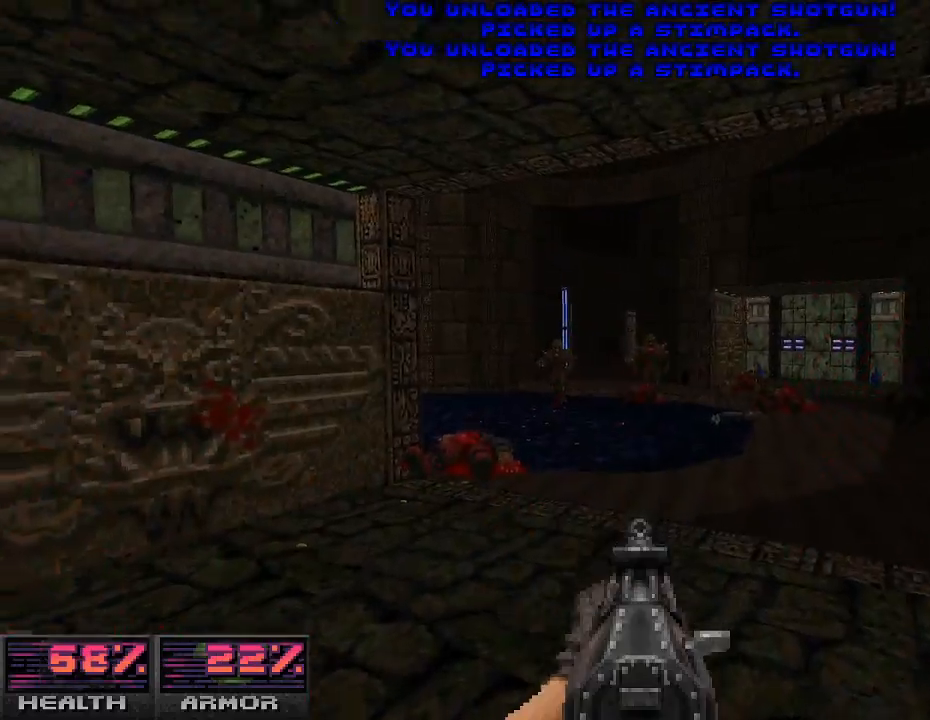
{"keys": ["w"], "mouse": [], "events": [[67, "w", "up"], [233, "a", "down"], [367, "mouse_left", "up"], [400, "a", "up"], [433, "w", "down"]]}
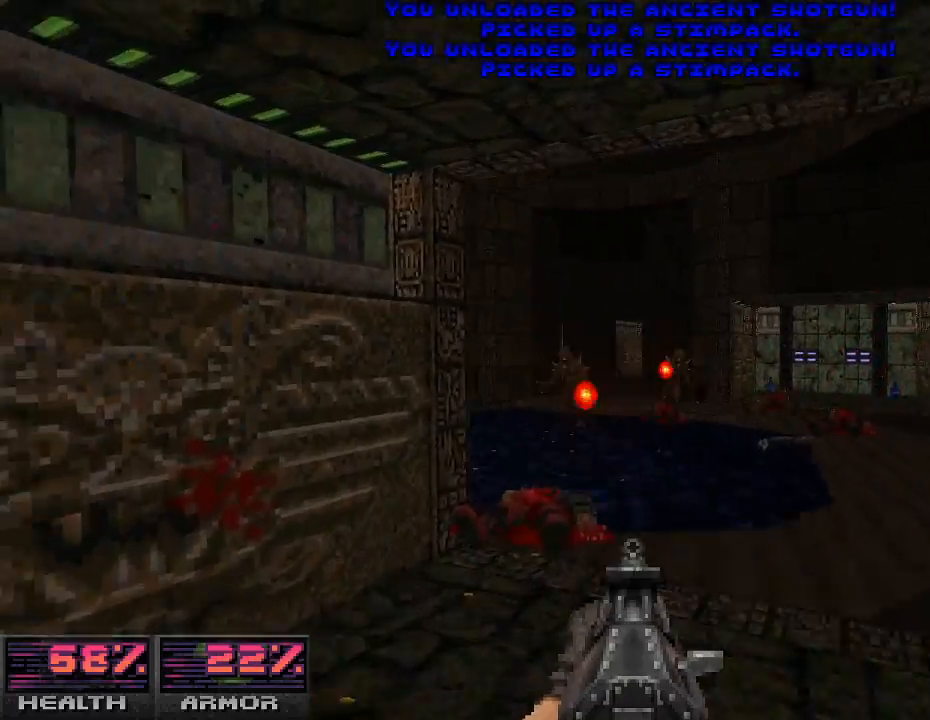
{"keys": ["d", "w"], "mouse": [], "events": [[467, "d", "down"]]}
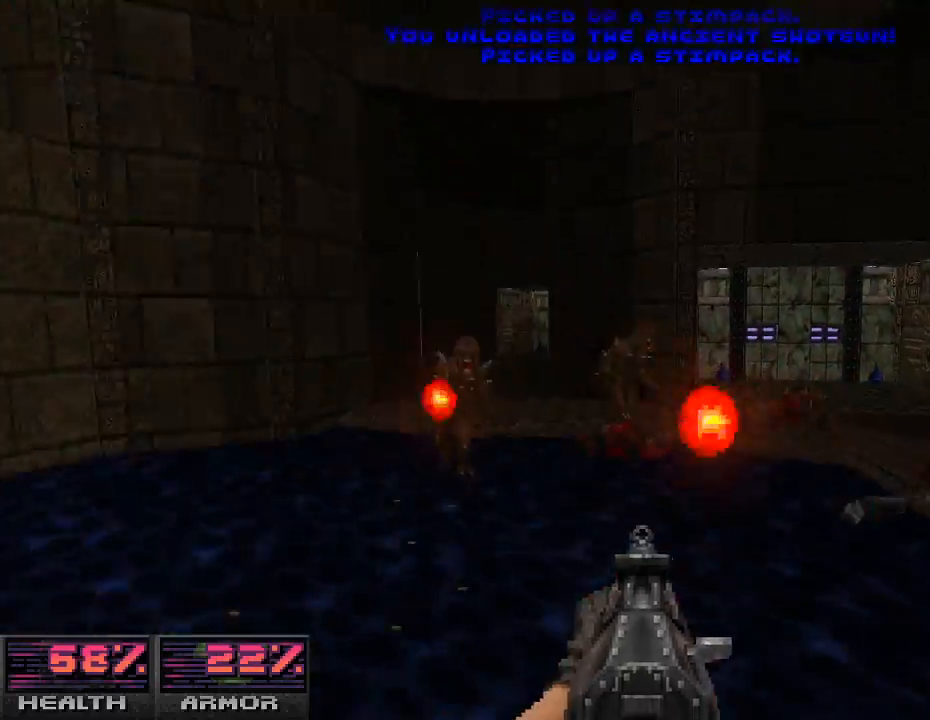
{"keys": ["d", "w"], "mouse": [], "events": [[133, "w", "up"], [367, "w", "down"]]}
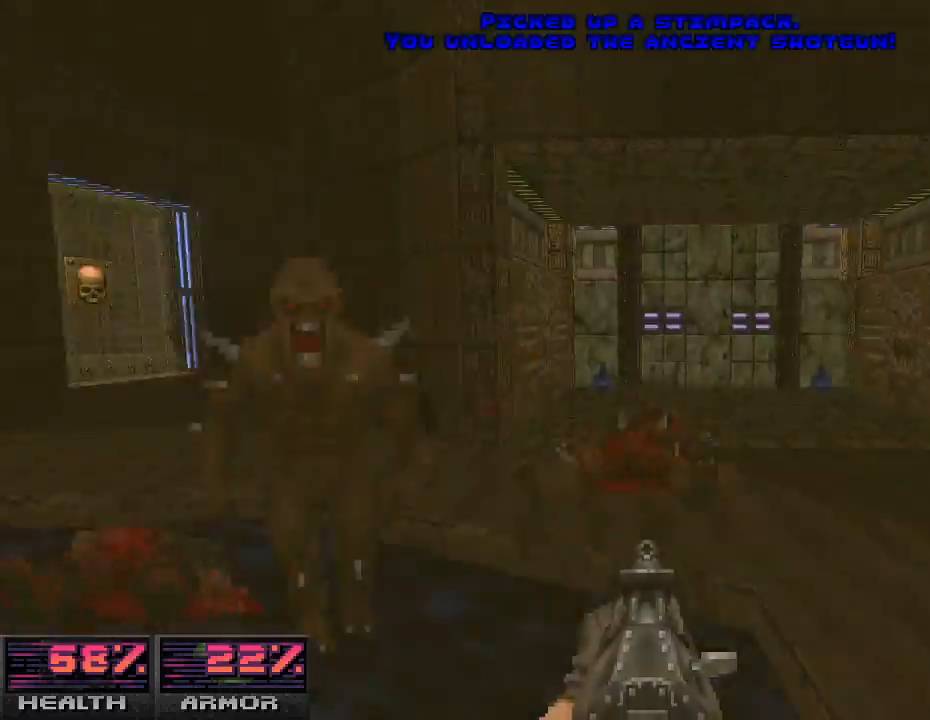
{"keys": ["d"], "mouse": [], "events": [[100, "d", "up"], [333, "d", "down"], [400, "w", "up"]]}
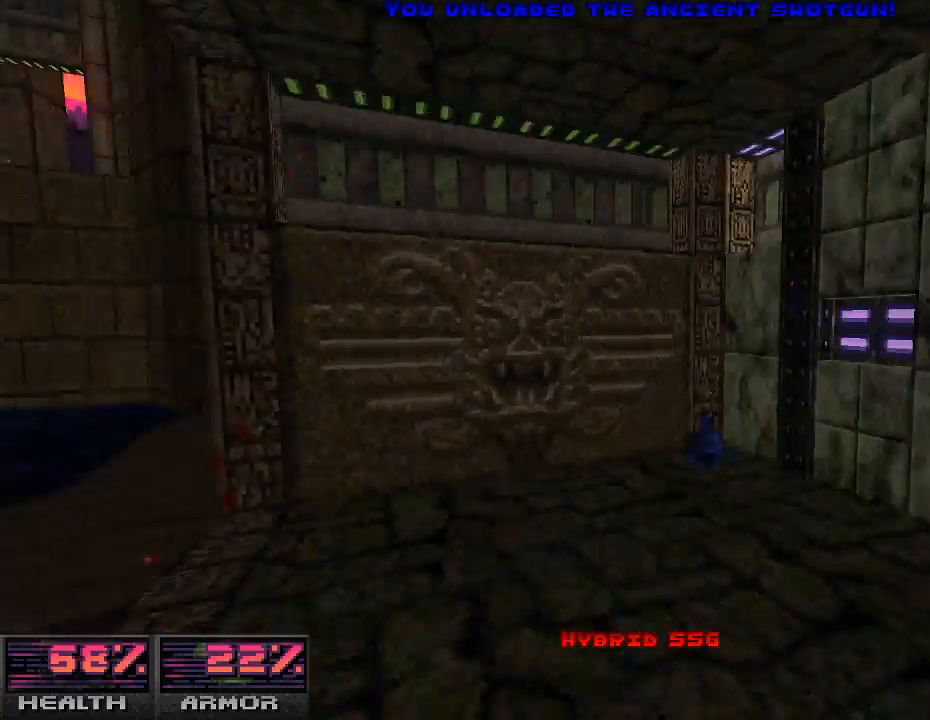
{"keys": ["d"], "mouse": [], "events": [[100, "w", "down"], [433, "w", "up"]]}
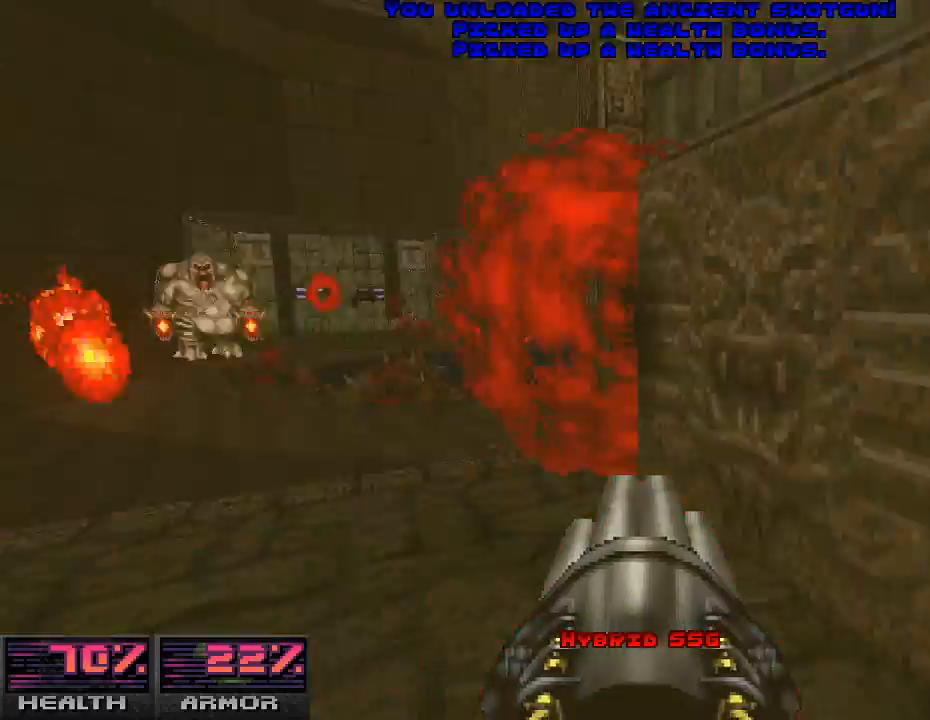
{"keys": [], "mouse": ["left"], "events": [[267, "d", "up"], [500, "mouse_left", "down"]]}
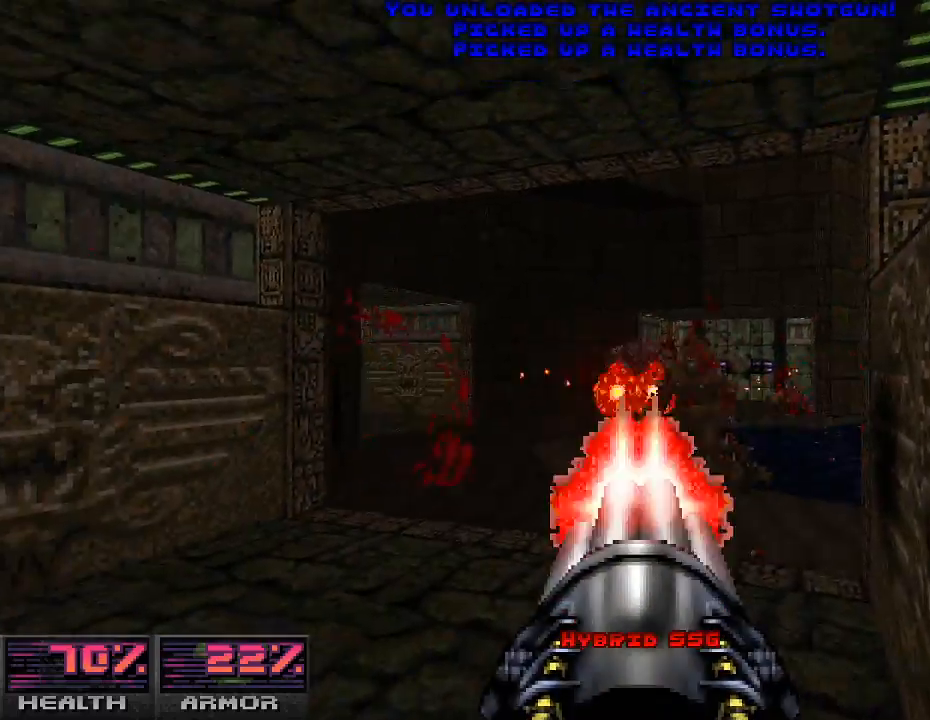
{"keys": [], "mouse": [], "events": [[33, "a", "down"], [167, "w", "down"], [233, "mouse_left", "up"], [400, "w", "up"], [500, "a", "up"]]}
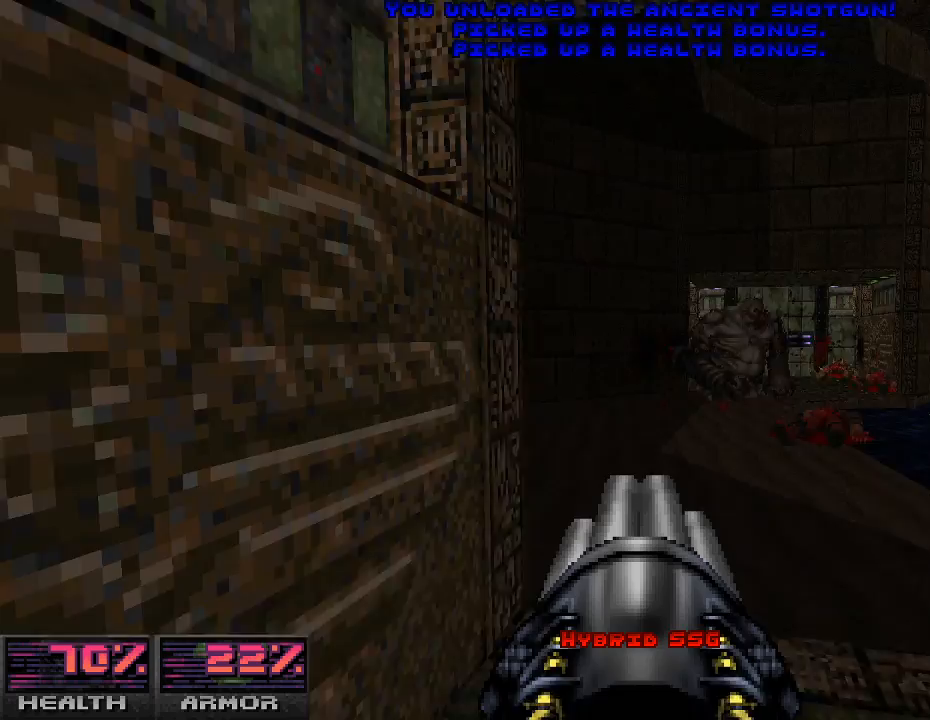
{"keys": ["d"], "mouse": ["left"], "events": [[67, "d", "down"], [233, "d", "up"], [300, "s", "down"], [400, "mouse_left", "down"], [433, "d", "down"], [467, "s", "up"]]}
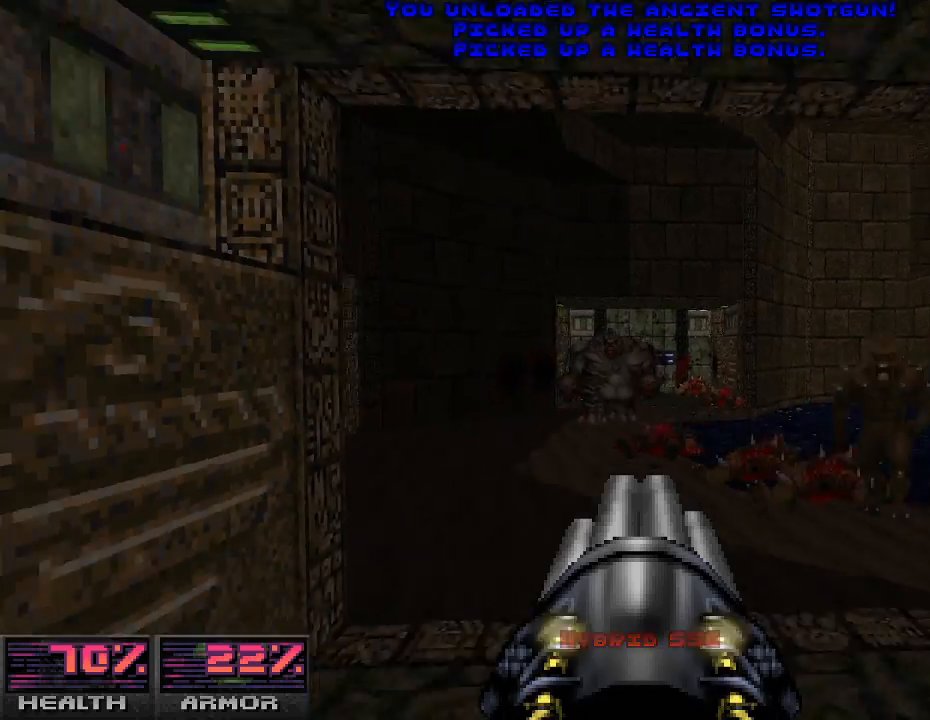
{"keys": ["w"], "mouse": ["left"], "events": [[100, "w", "down"], [200, "w", "up"], [433, "d", "up"], [433, "w", "down"]]}
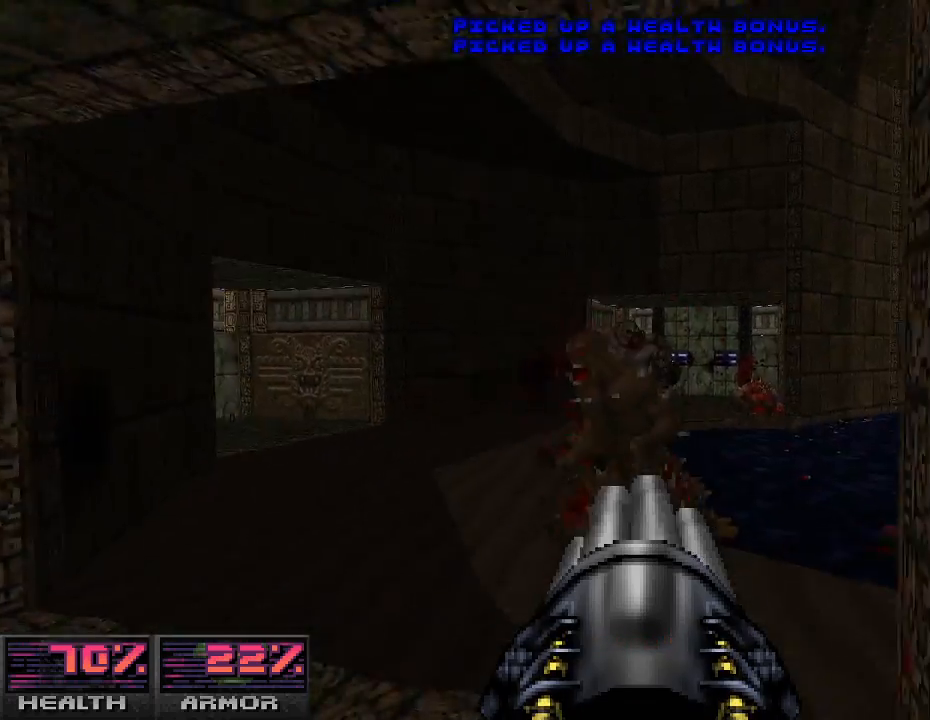
{"keys": [], "mouse": [], "events": [[67, "w", "up"], [167, "mouse_left", "up"], [200, "s", "down"], [333, "a", "down"], [367, "s", "up"], [400, "a", "up"]]}
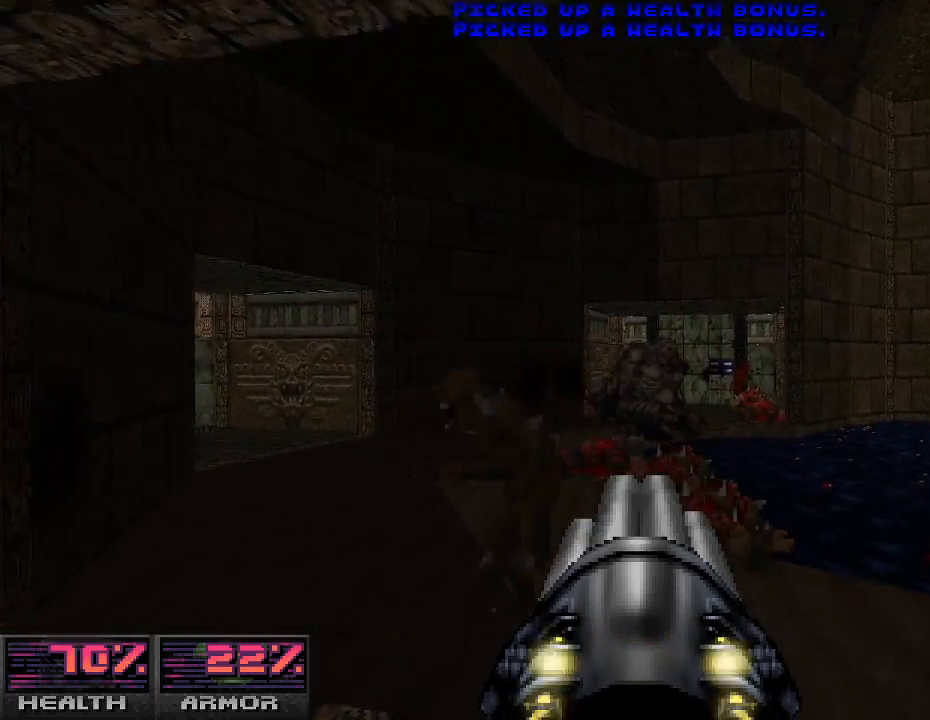
{"keys": [], "mouse": ["left"], "events": [[100, "mouse_left", "down"], [300, "a", "down"], [467, "a", "up"]]}
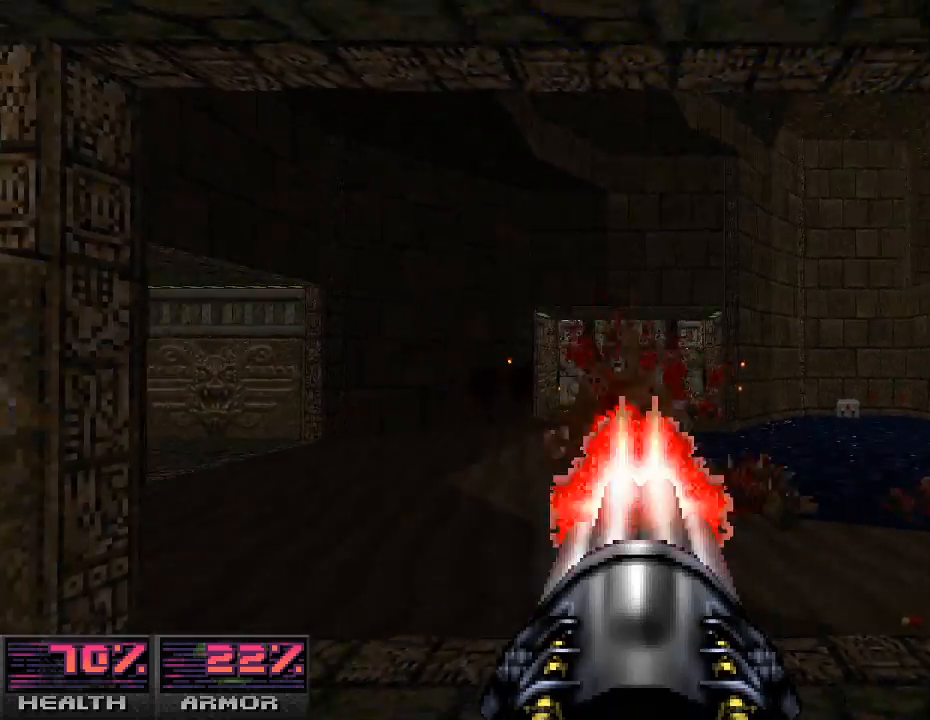
{"keys": [], "mouse": [], "events": [[100, "w", "down"], [233, "w", "up"], [367, "mouse_left", "up"]]}
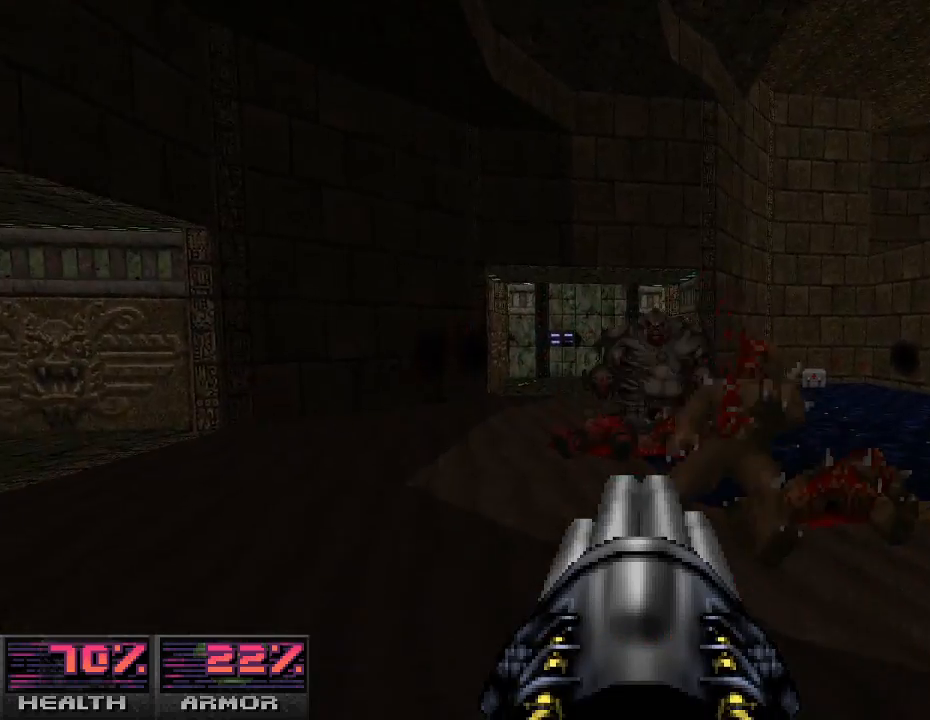
{"keys": ["d"], "mouse": ["left"], "events": [[33, "s", "down"], [167, "d", "down"], [200, "s", "up"], [300, "d", "up"], [333, "mouse_left", "down"], [433, "d", "down"]]}
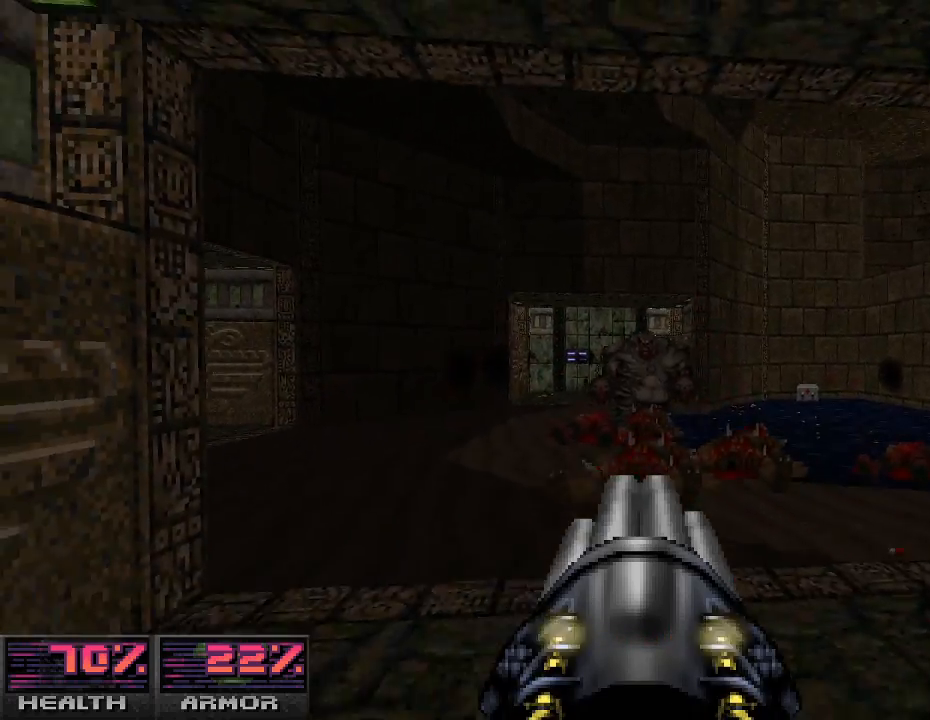
{"keys": ["d"], "mouse": ["left"], "events": [[67, "w", "down"], [133, "d", "up"], [233, "w", "up"], [467, "d", "down"]]}
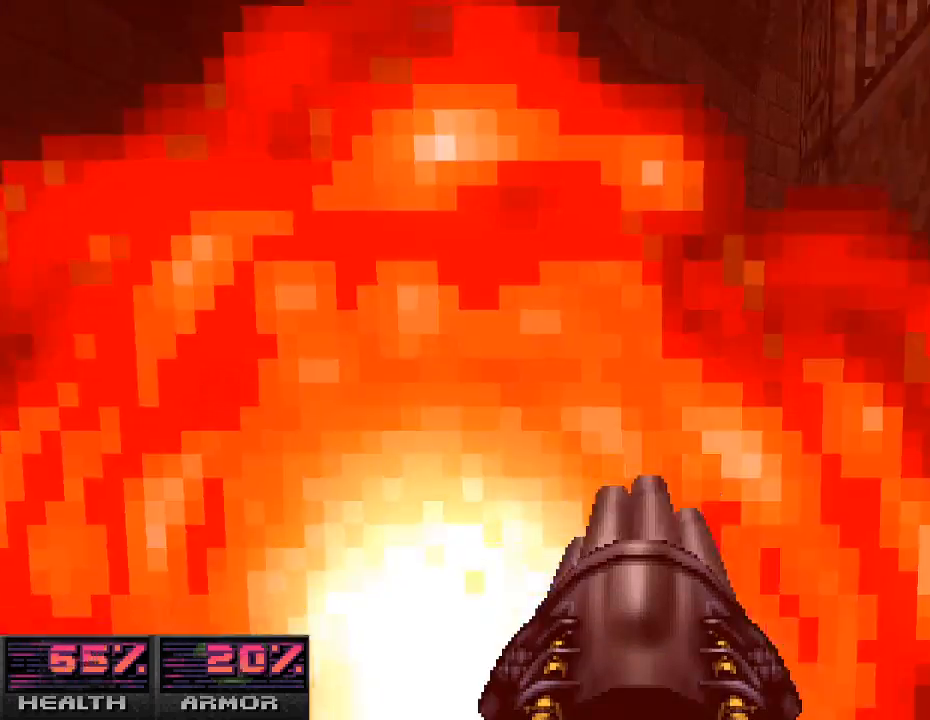
{"keys": ["w"], "mouse": [], "events": [[33, "d", "up"], [67, "s", "down"], [100, "s", "up"], [200, "mouse_left", "up"], [233, "a", "down"], [333, "w", "down"], [400, "a", "up"]]}
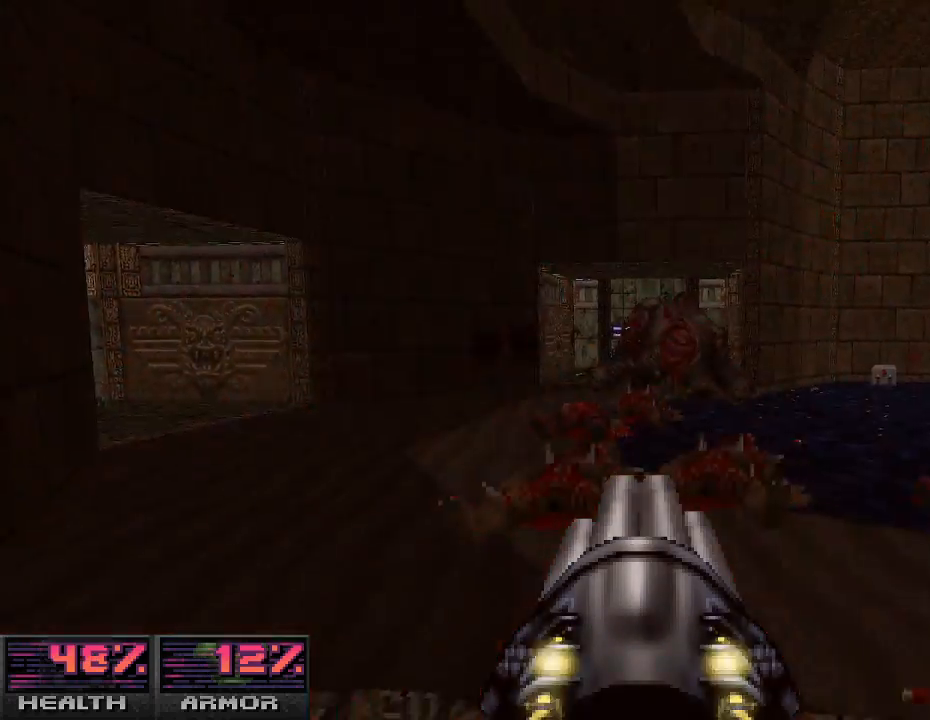
{"keys": [], "mouse": [], "events": [[33, "w", "up"], [233, "w", "down"], [467, "w", "up"]]}
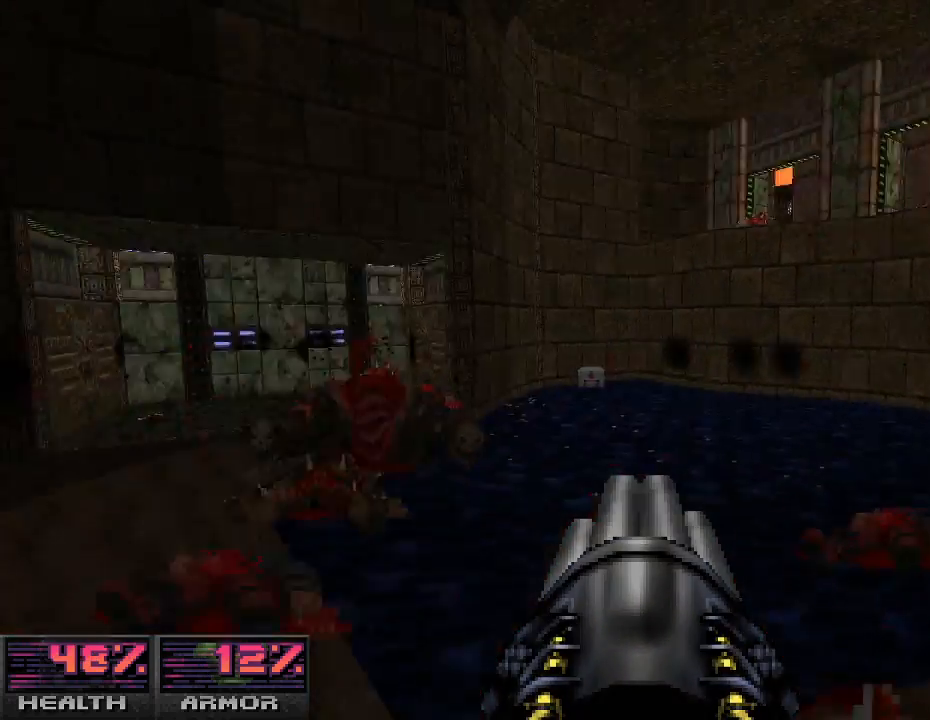
{"keys": ["w"], "mouse": [], "events": [[33, "a", "down"], [167, "w", "down"], [333, "a", "up"]]}
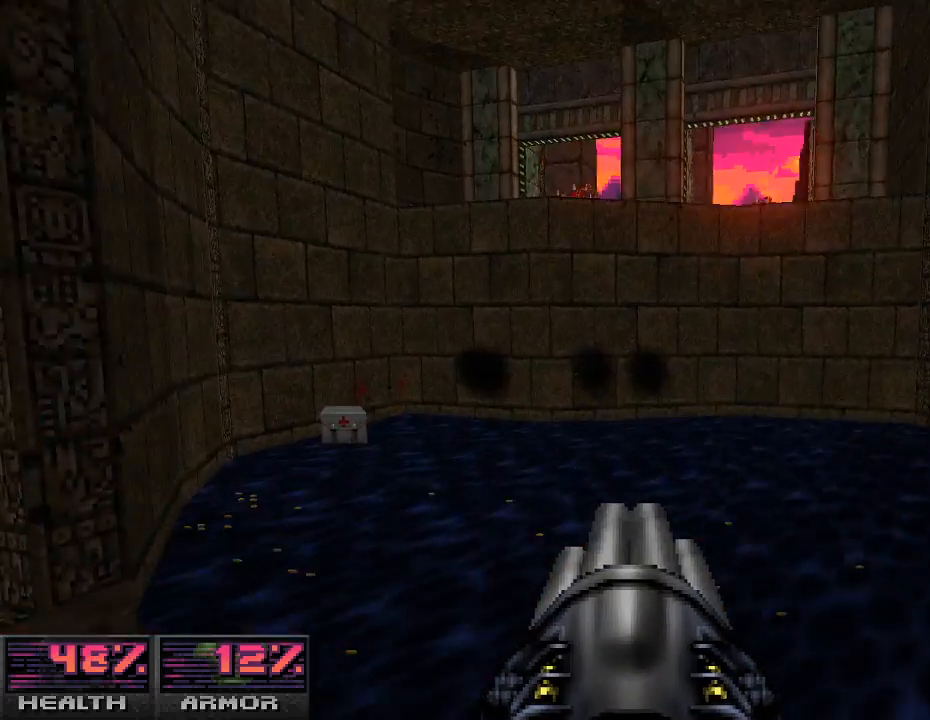
{"keys": ["a", "w"], "mouse": [], "events": [[133, "a", "down"], [333, "w", "up"], [367, "w", "down"]]}
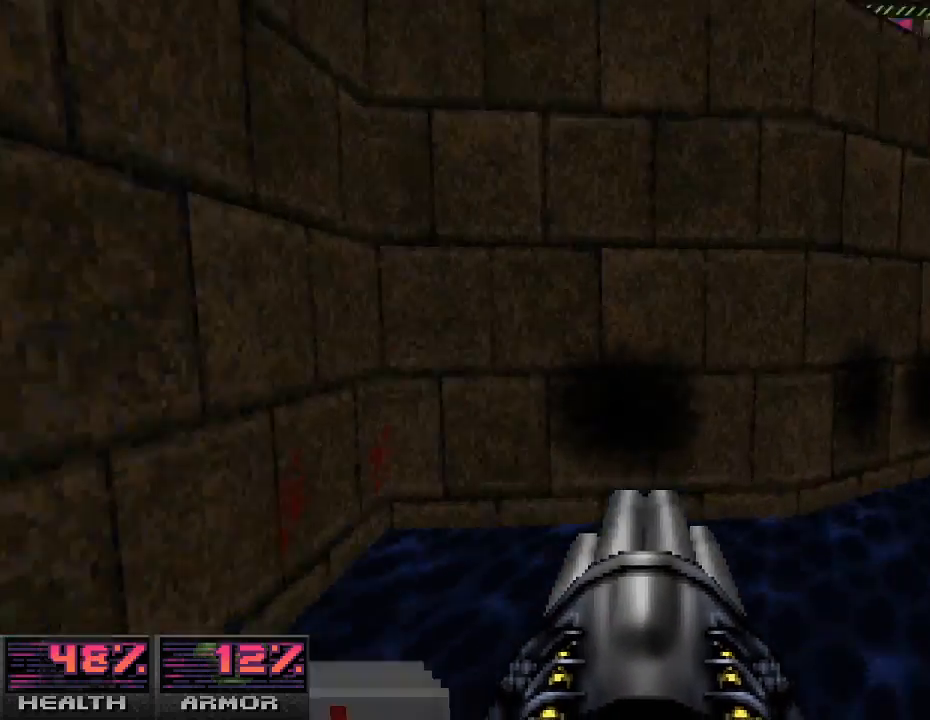
{"keys": [], "mouse": [], "events": [[67, "a", "up"], [233, "d", "down"], [367, "d", "up"], [367, "w", "up"]]}
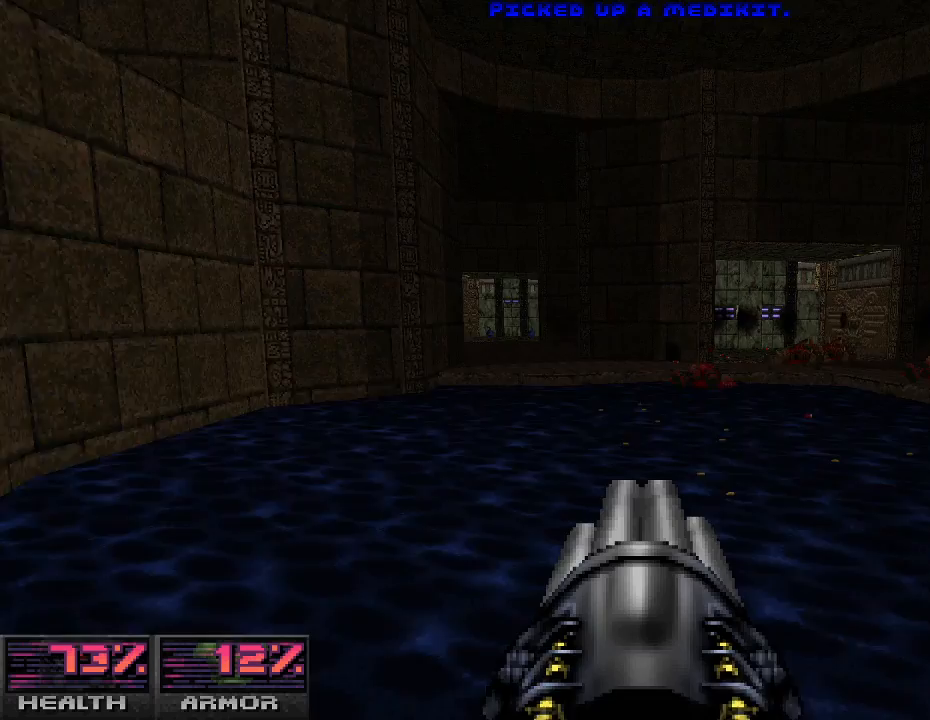
{"keys": ["w"], "mouse": [], "events": [[33, "w", "down"], [233, "d", "down"], [400, "d", "up"], [467, "w", "up"], [500, "w", "down"]]}
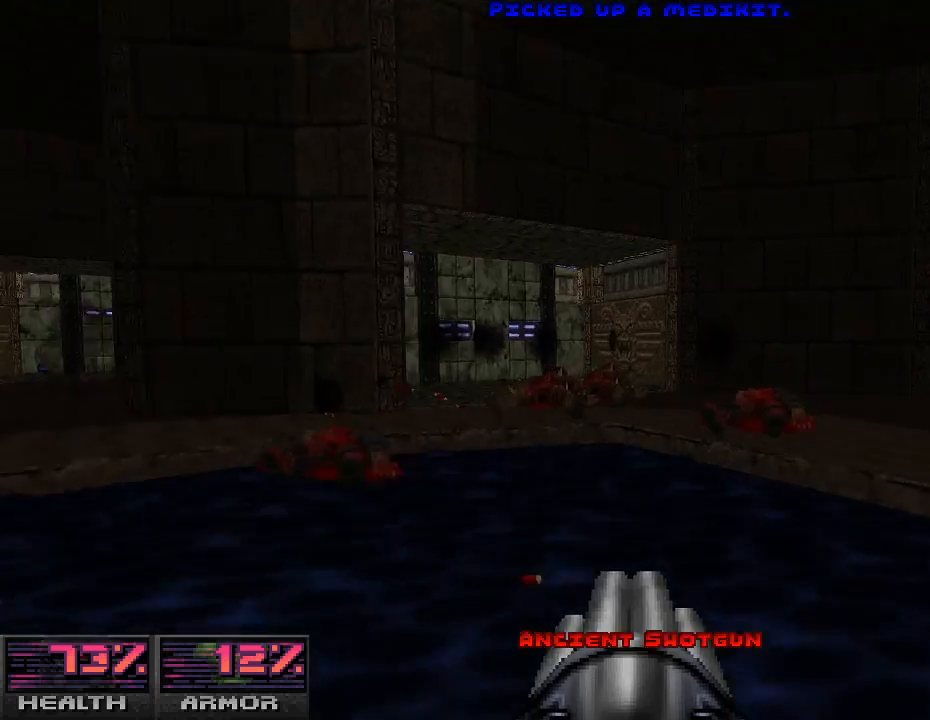
{"keys": ["d", "w"], "mouse": [], "events": [[133, "d", "down"], [233, "d", "up"], [300, "w", "up"], [400, "w", "down"], [467, "d", "down"]]}
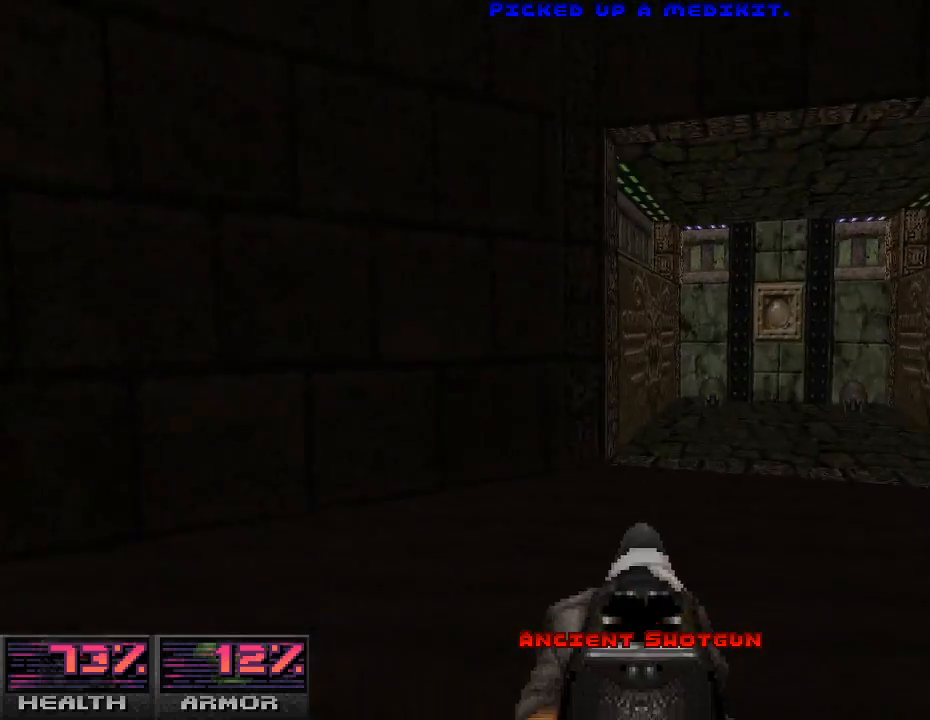
{"keys": ["d"], "mouse": [], "events": [[167, "w", "up"], [200, "w", "down"], [233, "d", "up"], [367, "d", "down"], [367, "w", "up"]]}
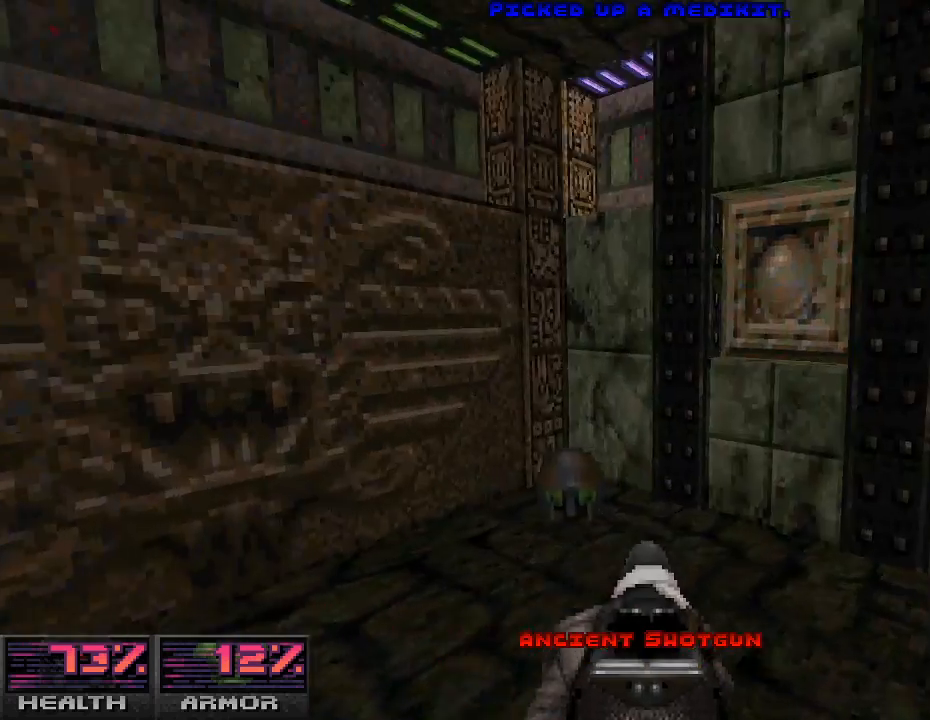
{"keys": [], "mouse": [], "events": [[67, "w", "down"], [100, "d", "up"], [167, "w", "up"], [200, "a", "down"], [367, "a", "up"]]}
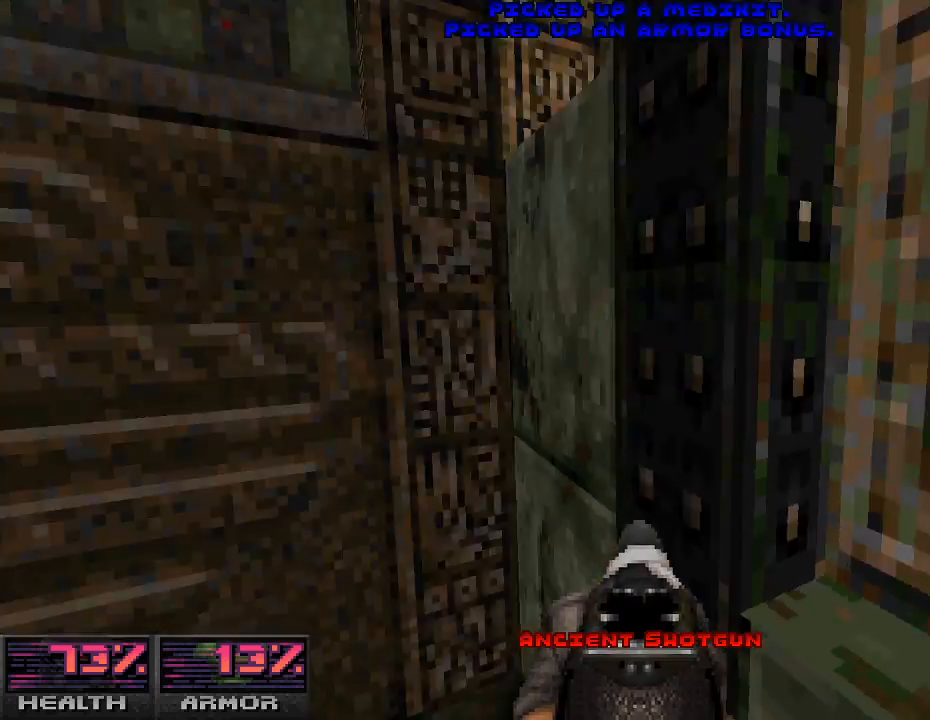
{"keys": ["a"], "mouse": [], "events": [[133, "a", "down"], [133, "w", "down"], [200, "w", "up"], [267, "a", "up"], [467, "a", "down"]]}